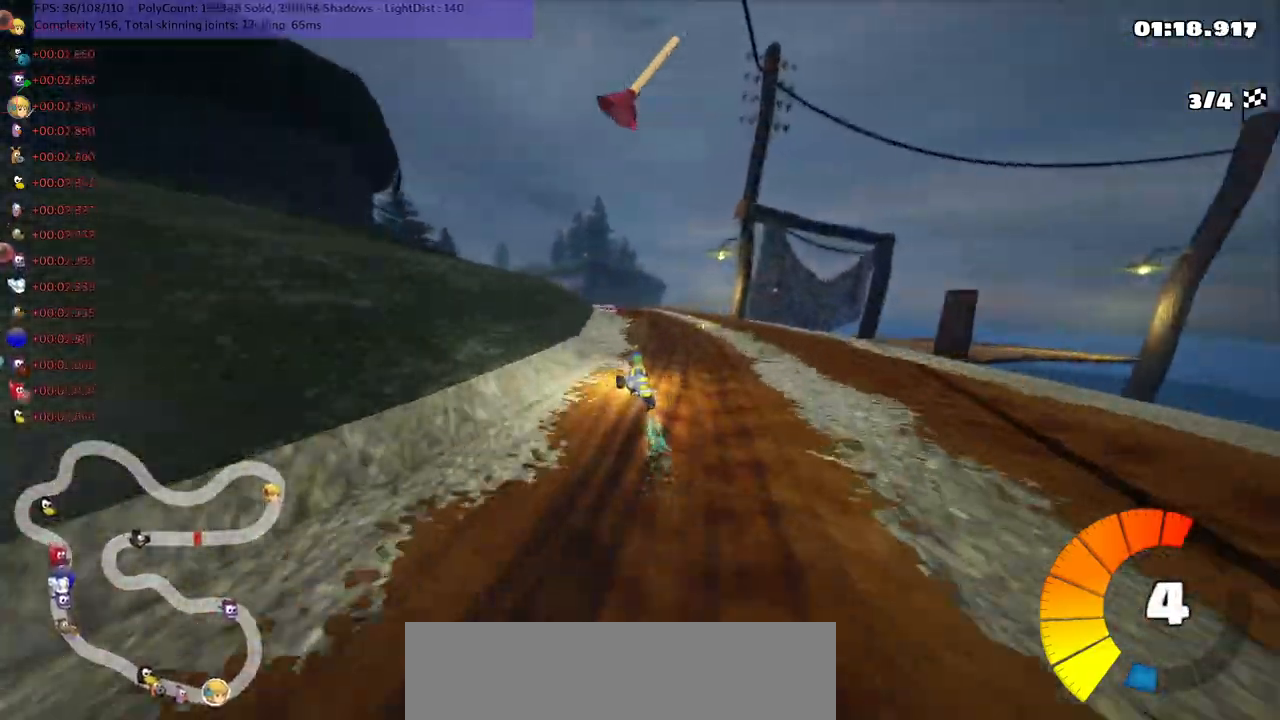
Gameplay with keyboard; each line is a JSON object with the keys held at the frame after it. "events" lists presses ("down") and releases ("up") of ".", "/", "alt_r", "b", "c", "comma", "ctrl_r", "d", "down", "f", "g", "h", "j", "k", "l", "left", "m", "n", "quote", "return", "right", "semicolon", "shift_r", "space", "super", "up" and "v" between this image and that frame as [ms after this image, input, new state], when the widget could be followed in between. No other keys are recorded. Mouse input is not recorded.
{"keys": ["left", "m", "right", "up"], "events": [[100, "left", "down"], [133, "n", "down"], [267, "left", "up"], [267, "n", "up"], [367, "left", "down"]]}
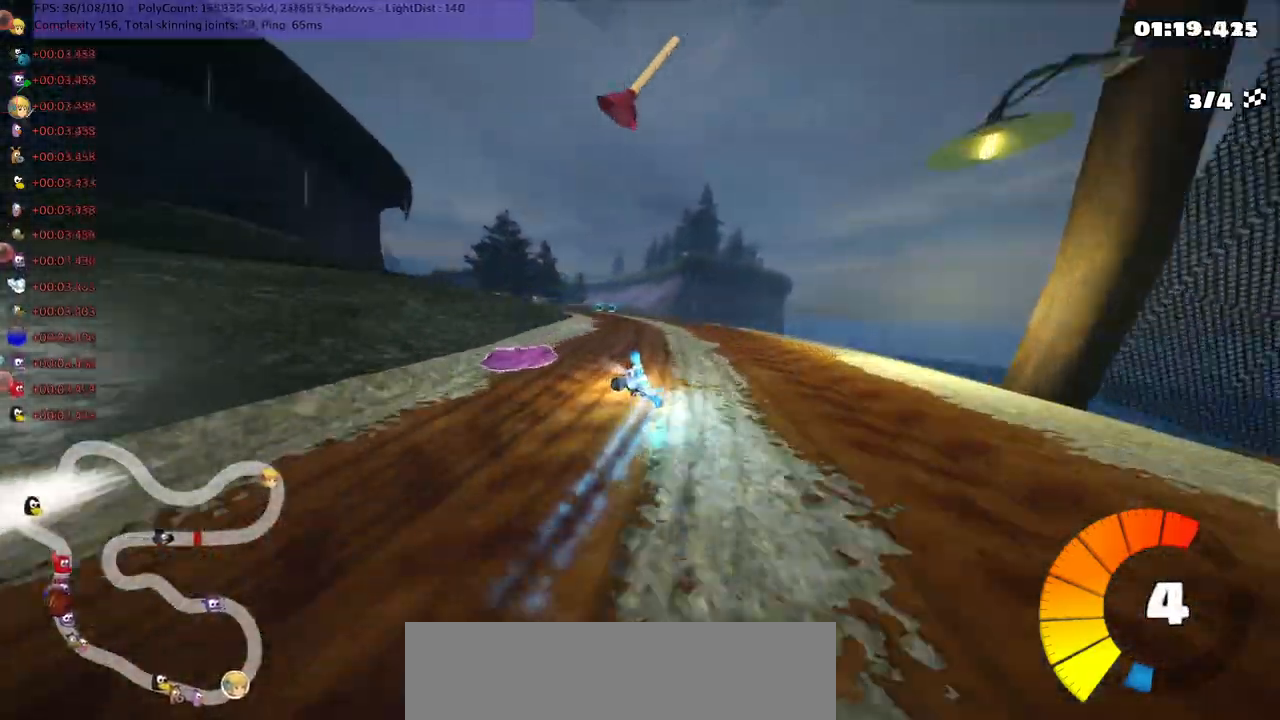
{"keys": ["m", "right", "up"], "events": [[100, "left", "up"], [283, "left", "down"], [450, "left", "up"]]}
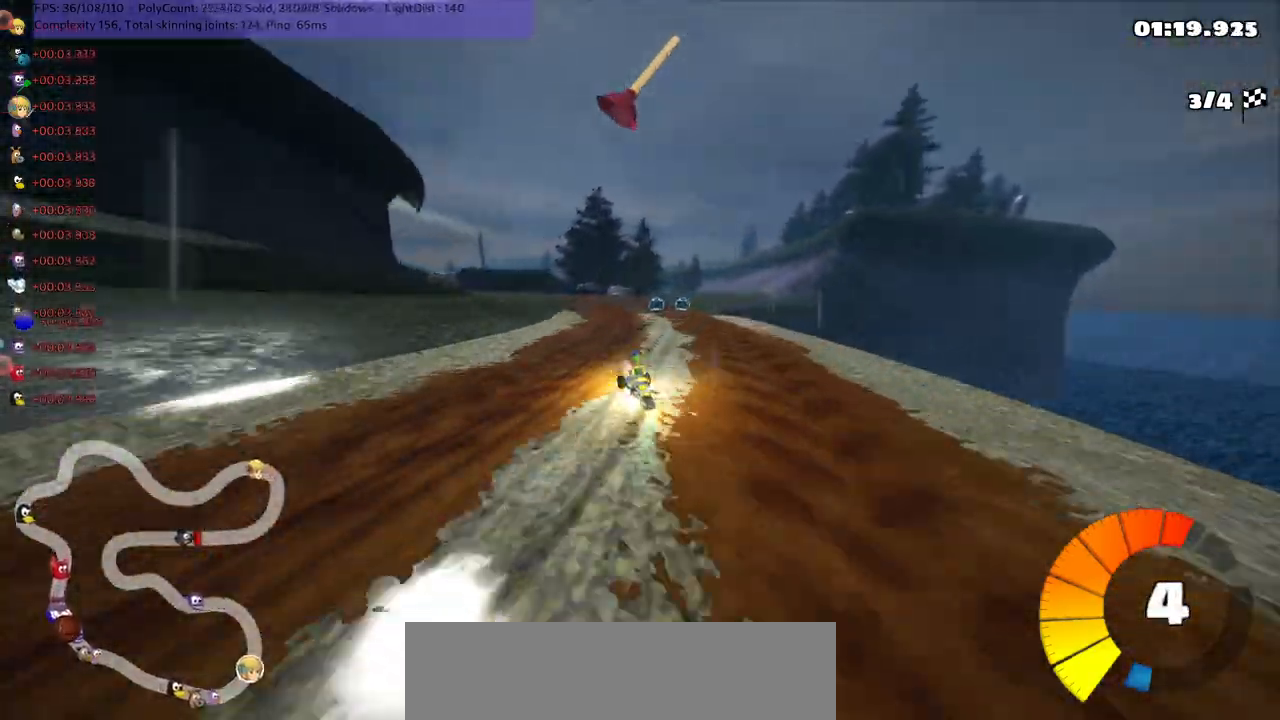
{"keys": ["left", "m", "right", "up"], "events": [[83, "left", "down"], [250, "left", "up"], [283, "space", "down"], [350, "left", "down"], [467, "space", "up"]]}
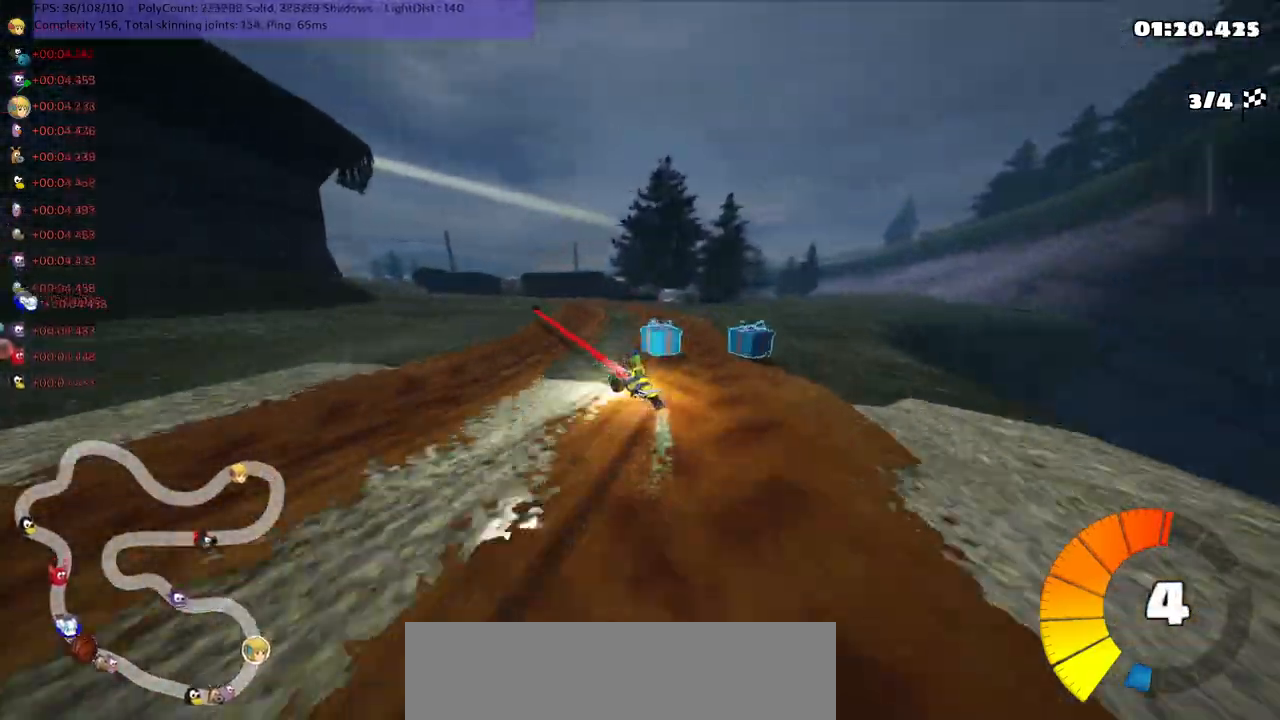
{"keys": ["left", "m", "right", "up"], "events": []}
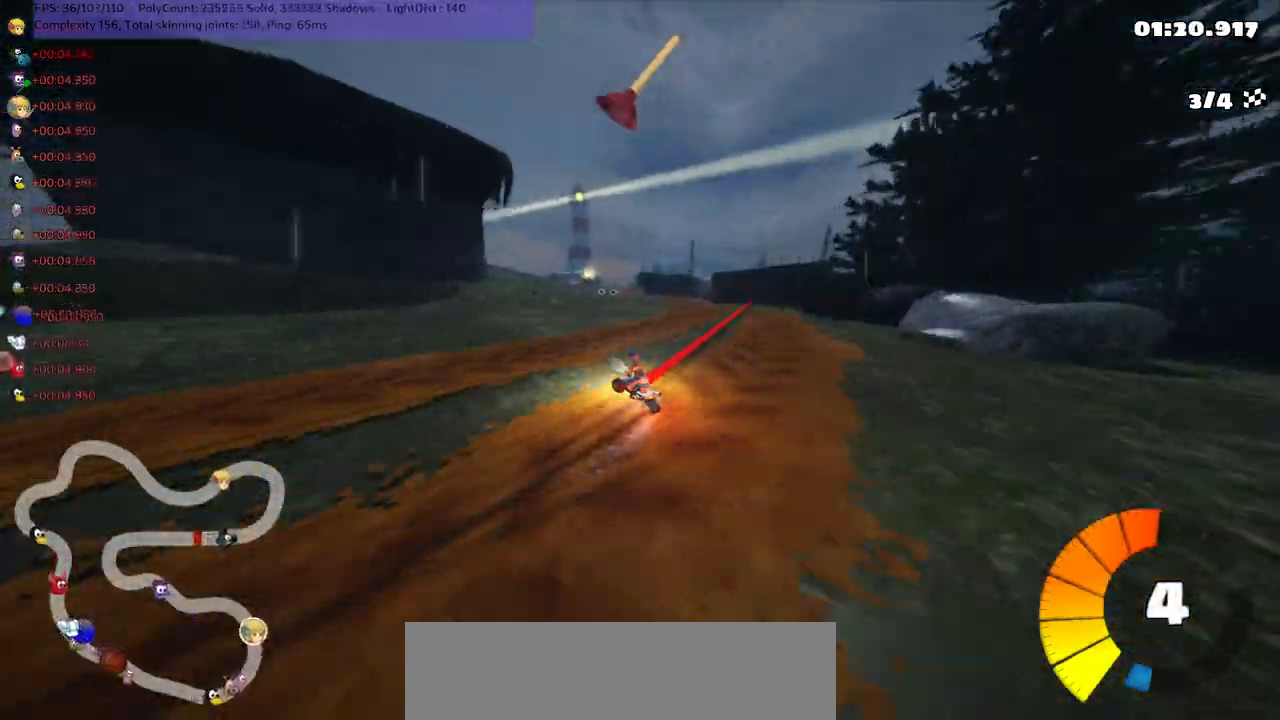
{"keys": ["up"], "events": [[33, "left", "up"], [100, "n", "down"], [100, "right", "up"], [200, "m", "up"], [483, "n", "up"]]}
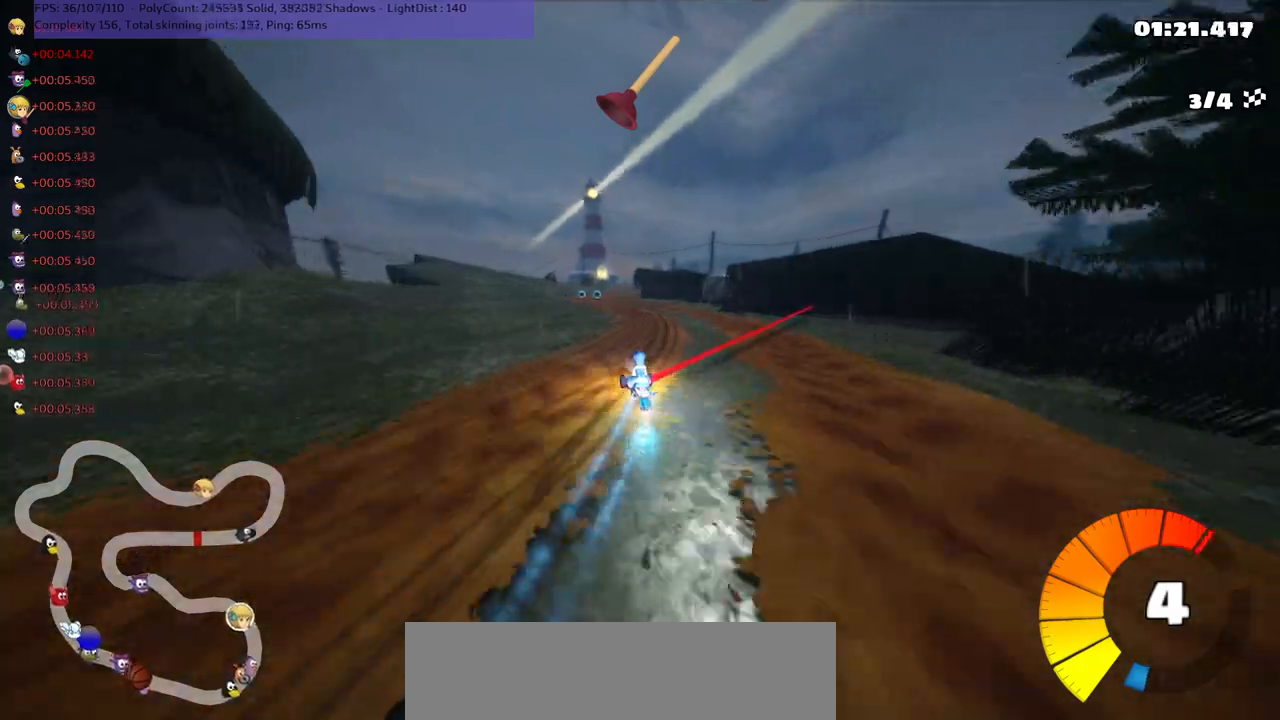
{"keys": ["up"], "events": [[183, "left", "down"], [317, "left", "up"], [383, "space", "down"], [483, "space", "up"]]}
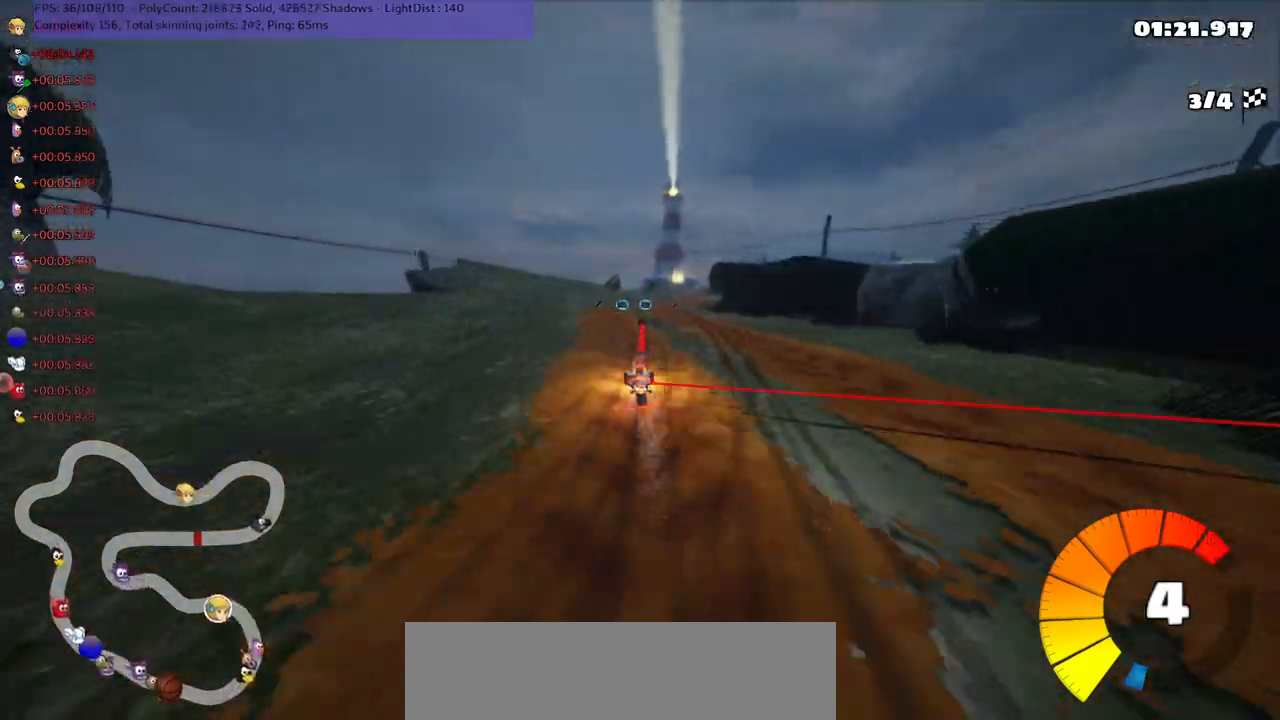
{"keys": ["up"], "events": [[17, "right", "down"], [267, "right", "up"]]}
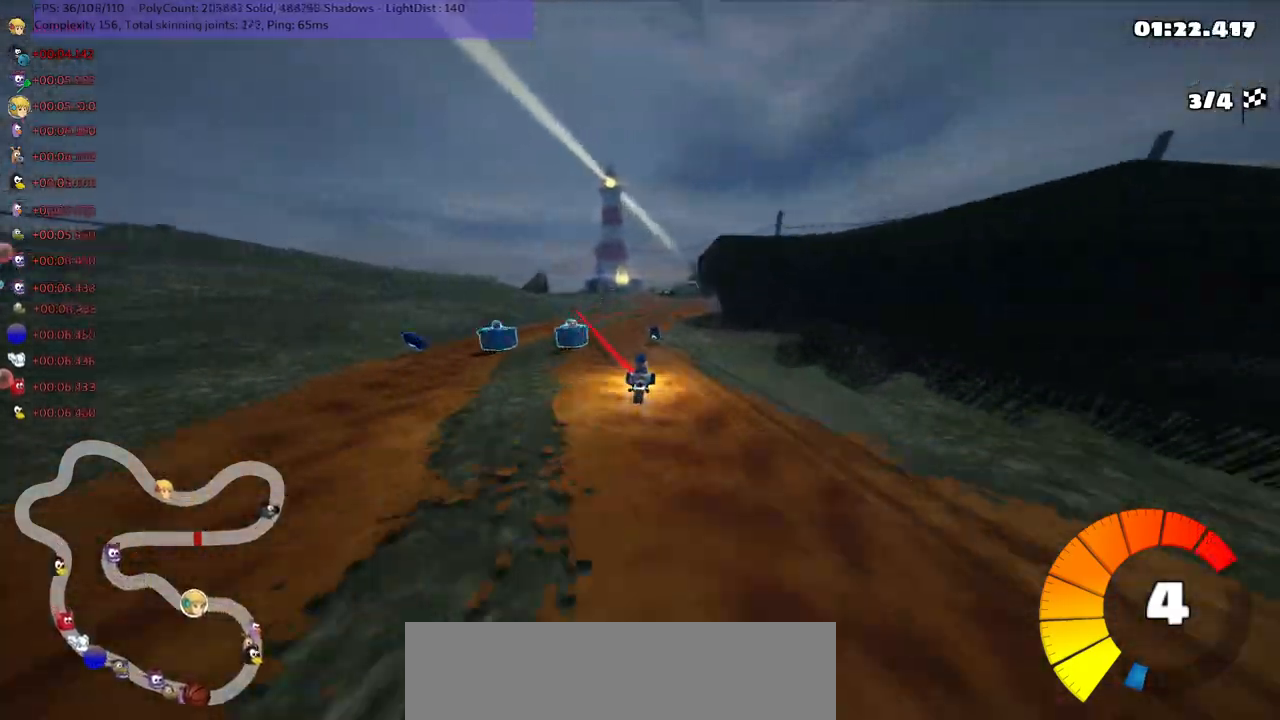
{"keys": ["left", "up"], "events": [[267, "n", "down"], [400, "n", "up"], [500, "left", "down"]]}
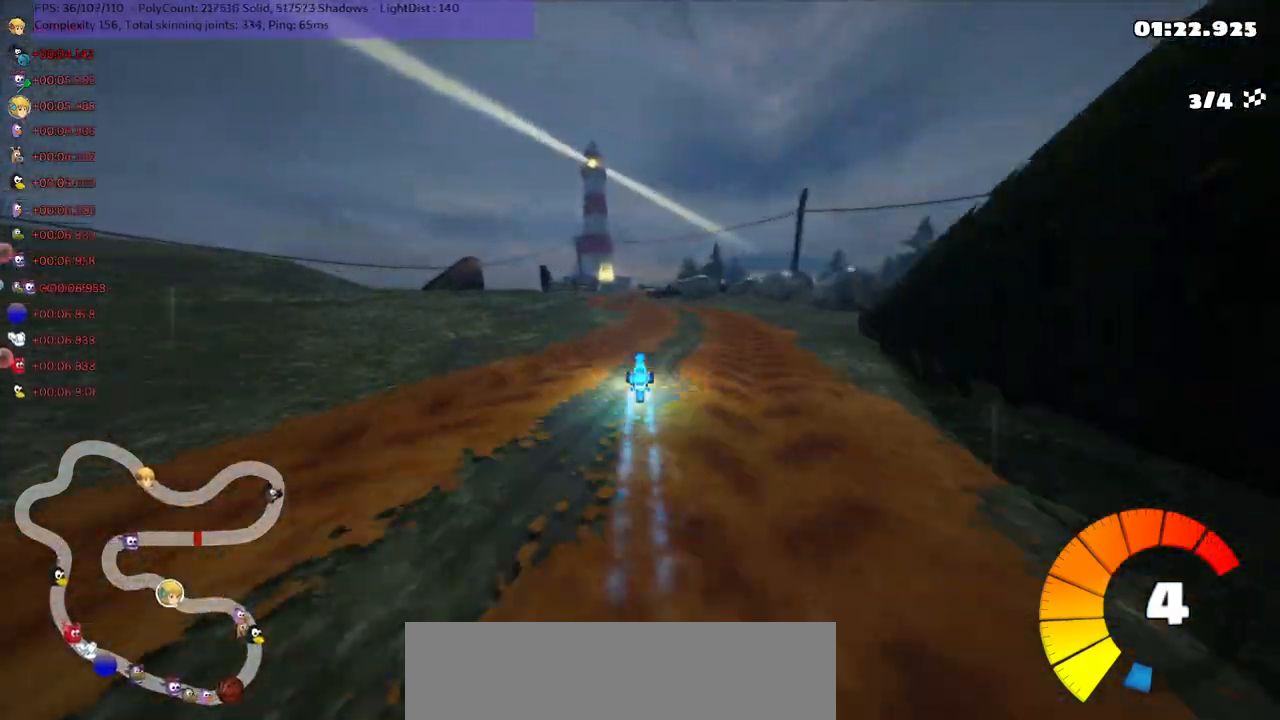
{"keys": ["m", "right", "up"], "events": [[233, "left", "up"], [283, "right", "down"], [317, "m", "down"]]}
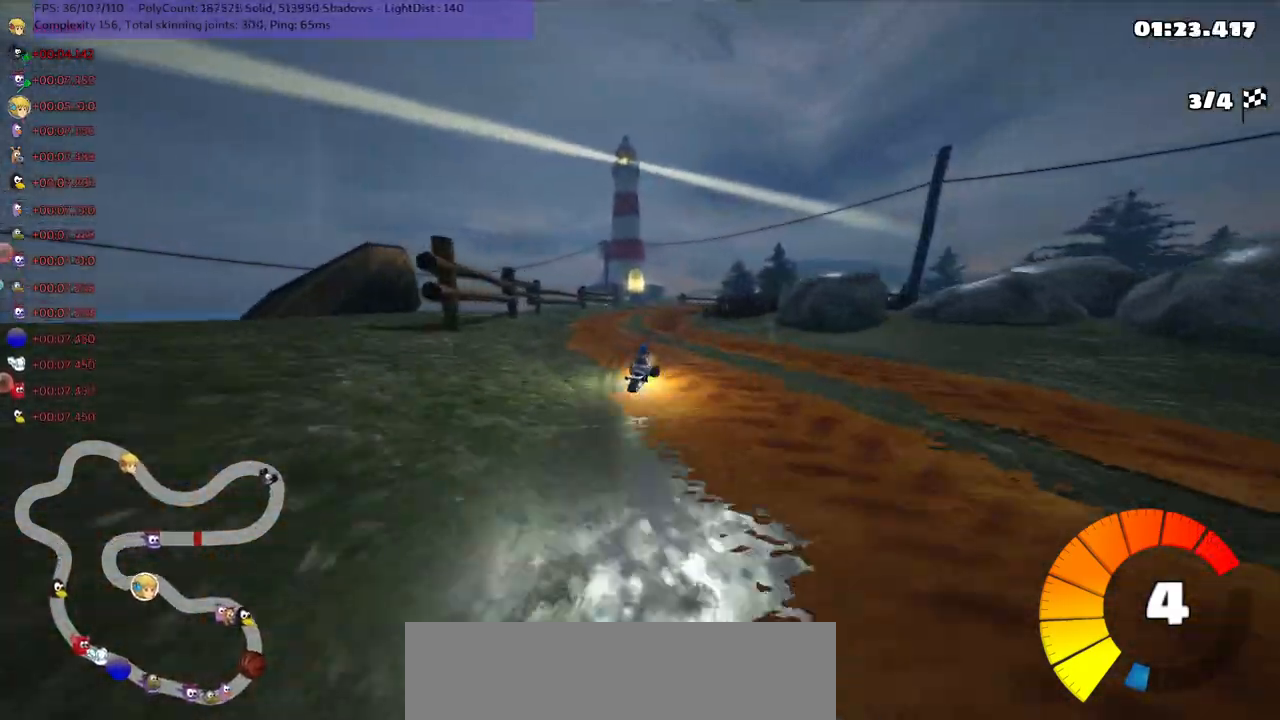
{"keys": ["right", "up"], "events": [[17, "right", "up"], [50, "left", "down"], [183, "left", "up"], [183, "right", "down"], [450, "m", "up"]]}
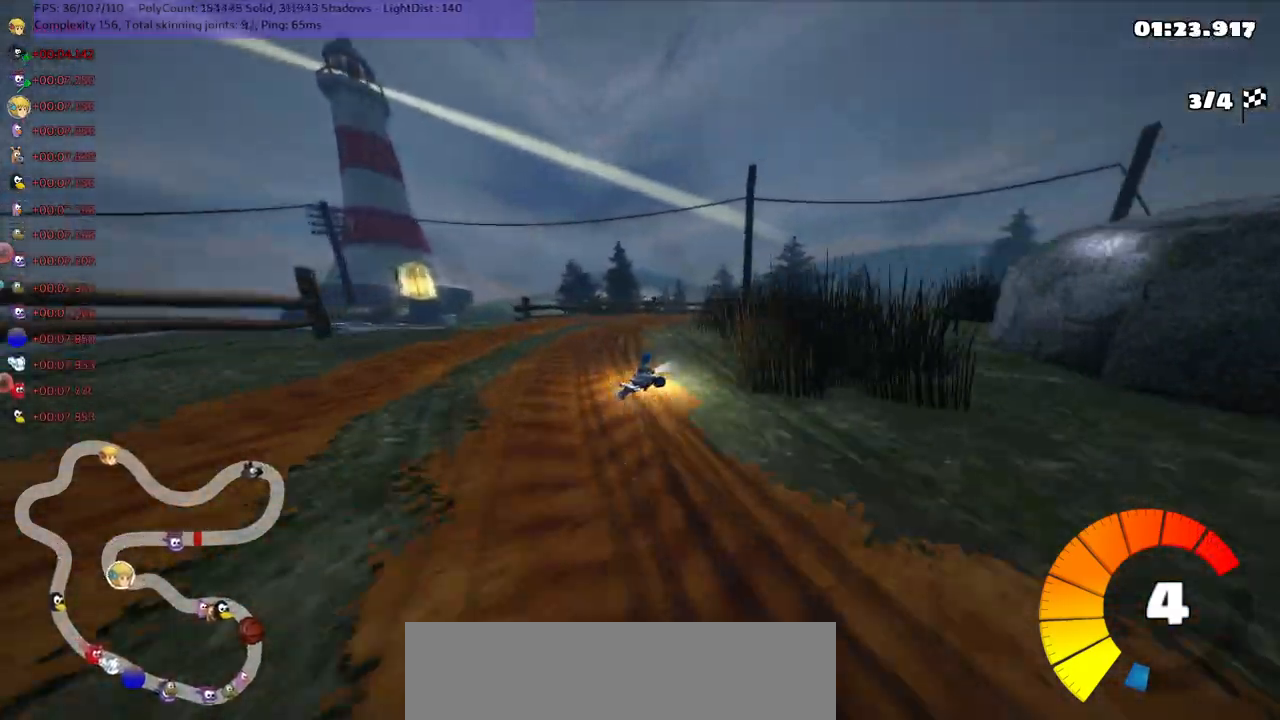
{"keys": ["m", "right", "up"], "events": [[167, "right", "up"], [233, "right", "down"], [267, "m", "down"]]}
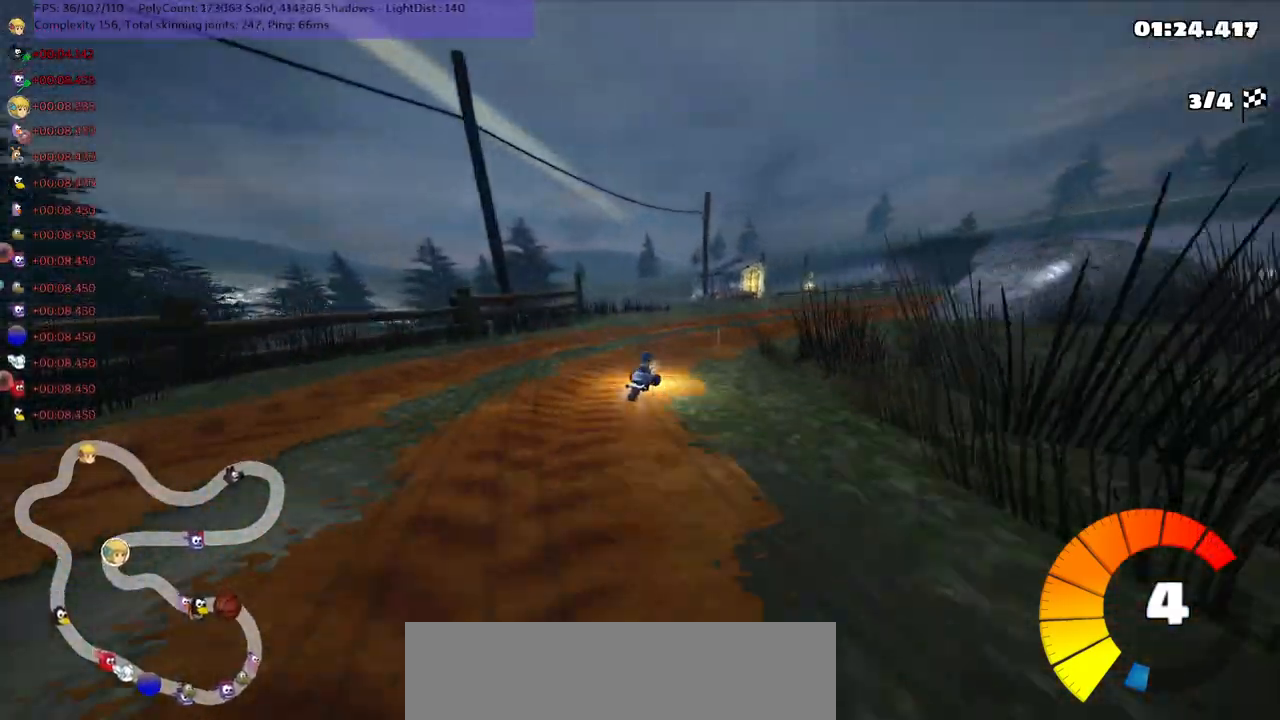
{"keys": ["left", "m", "right", "up"], "events": [[483, "left", "down"]]}
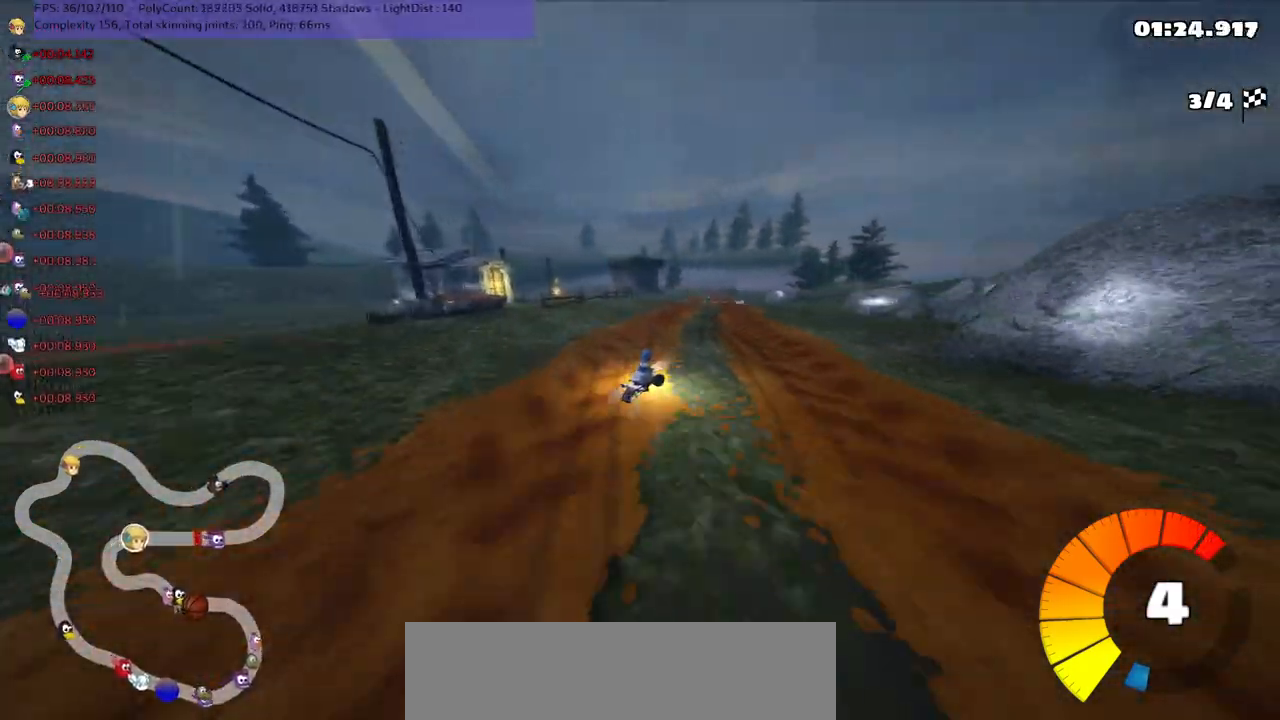
{"keys": ["left", "m", "up"], "events": [[83, "right", "up"]]}
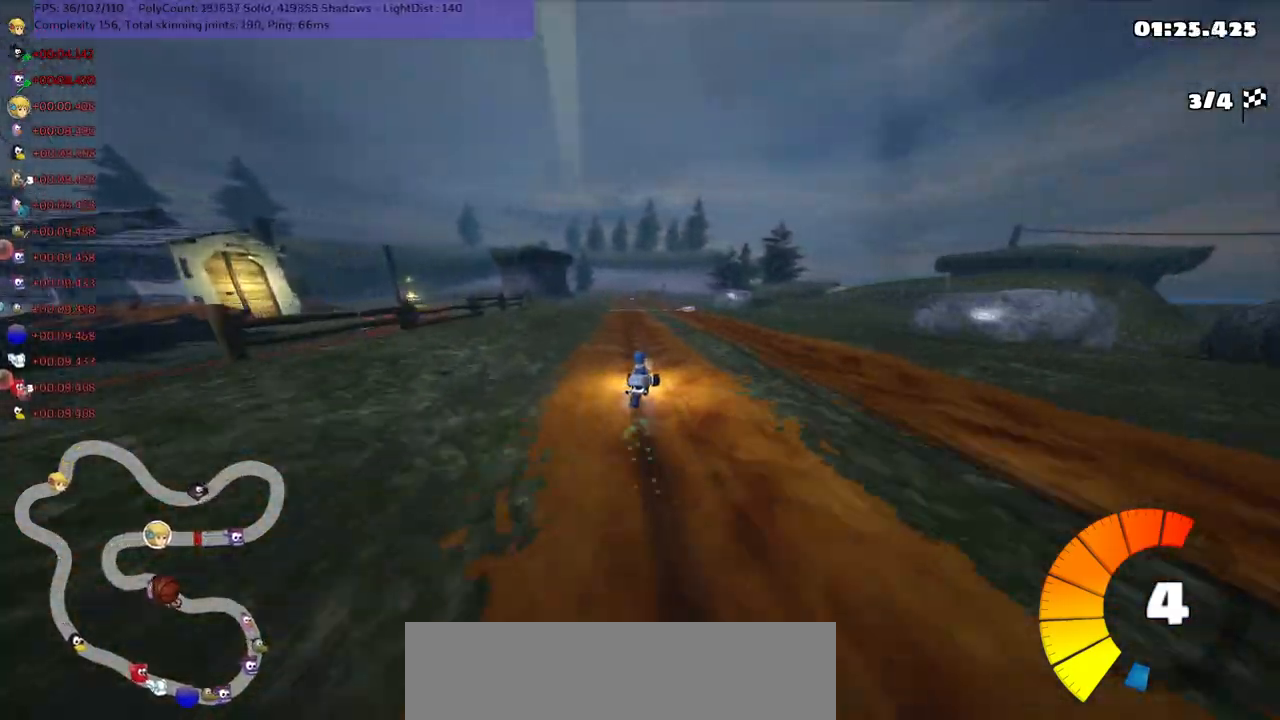
{"keys": ["up"], "events": [[233, "n", "down"], [283, "m", "up"], [333, "left", "up"], [367, "n", "up"]]}
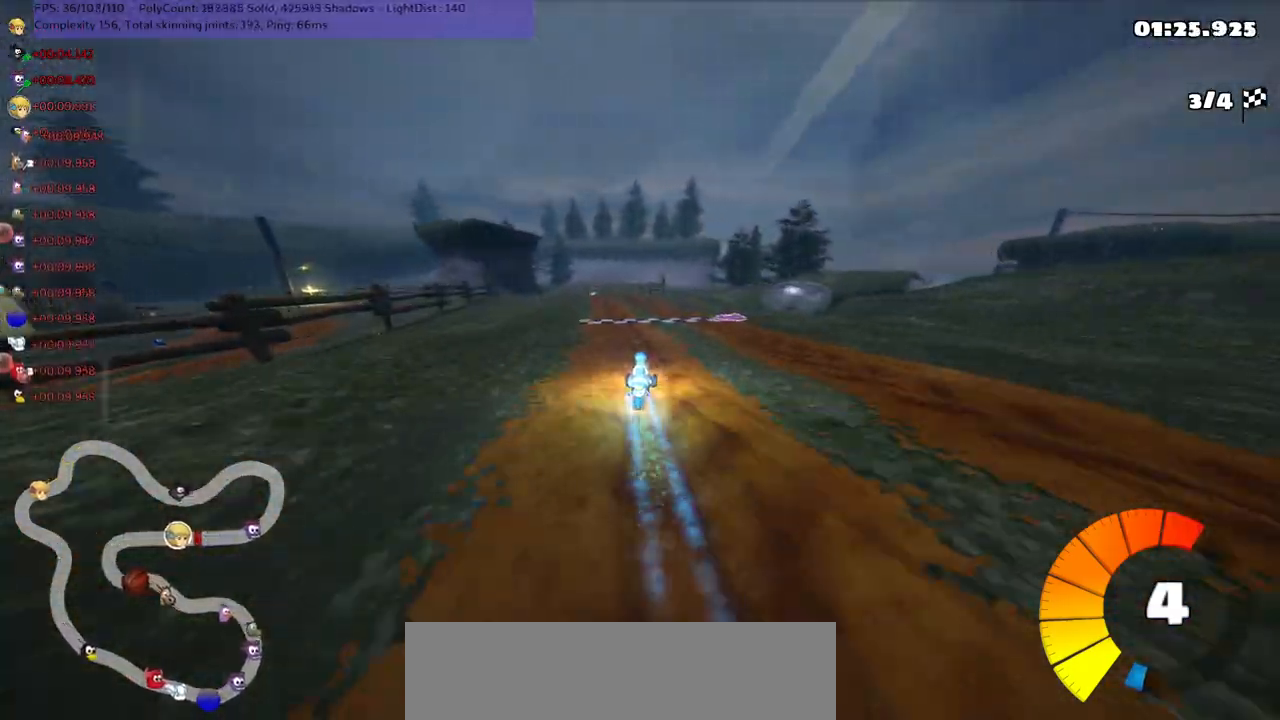
{"keys": ["left", "m", "right", "up"], "events": [[200, "right", "down"], [350, "right", "up"], [367, "left", "down"], [367, "m", "down"], [483, "right", "down"]]}
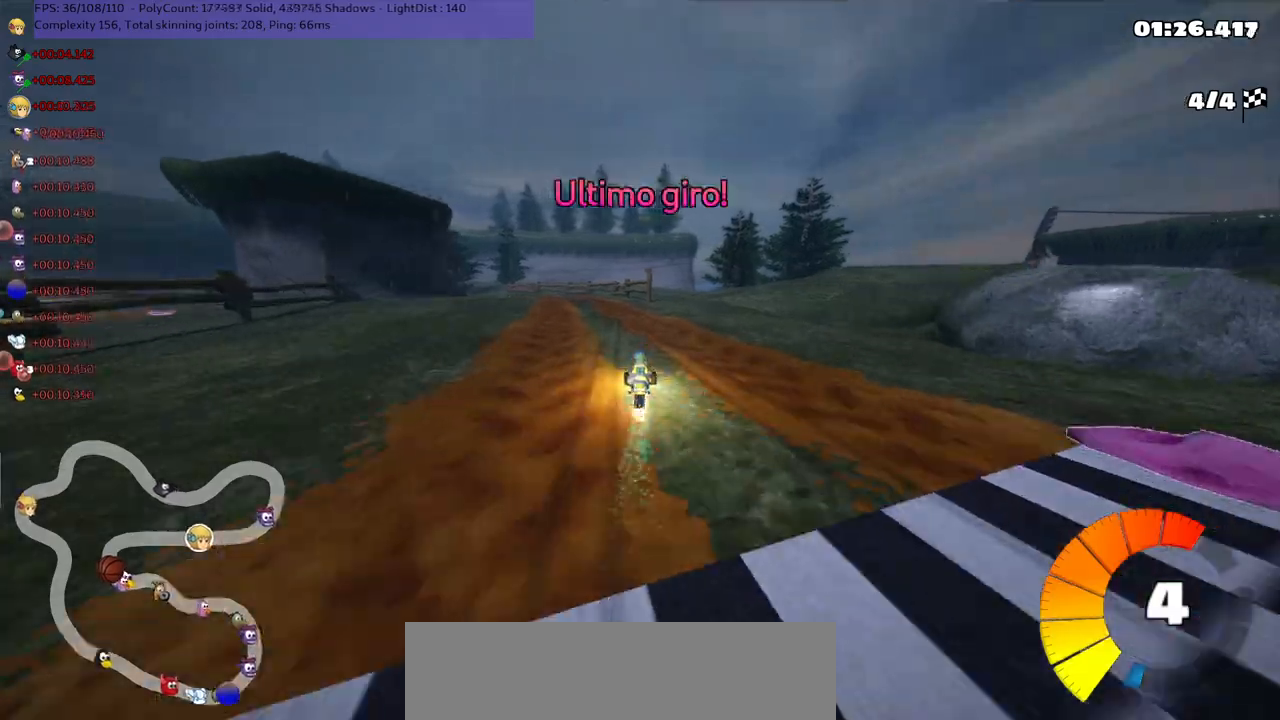
{"keys": ["m", "right", "up"], "events": [[50, "left", "up"], [250, "left", "down"], [383, "left", "up"]]}
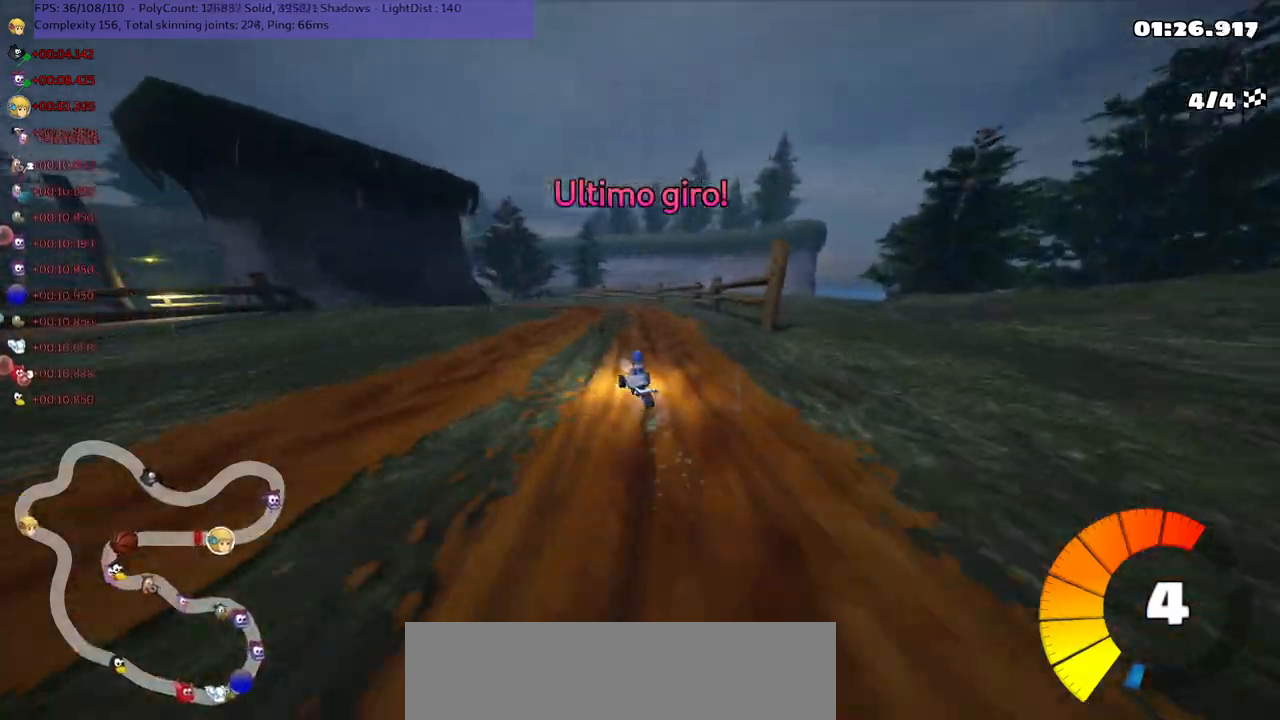
{"keys": ["m", "right", "up"], "events": [[117, "left", "down"], [433, "left", "up"]]}
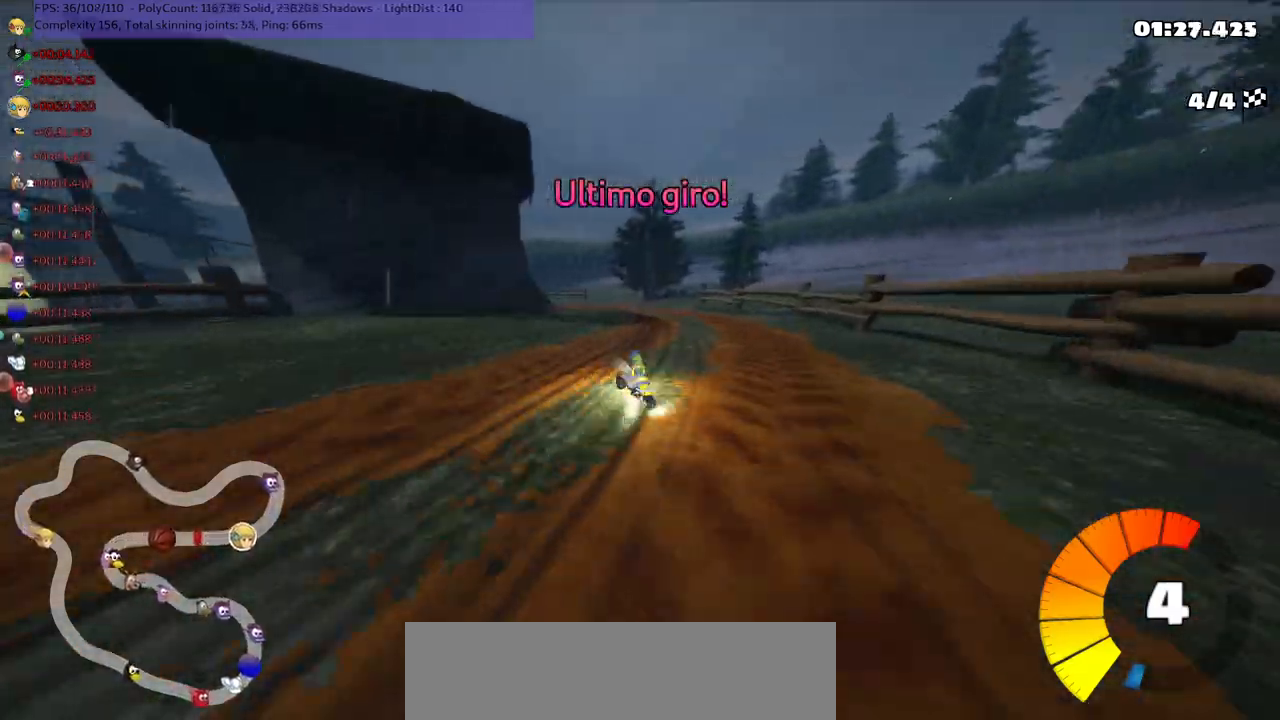
{"keys": ["left", "m", "right", "up"], "events": [[267, "left", "down"]]}
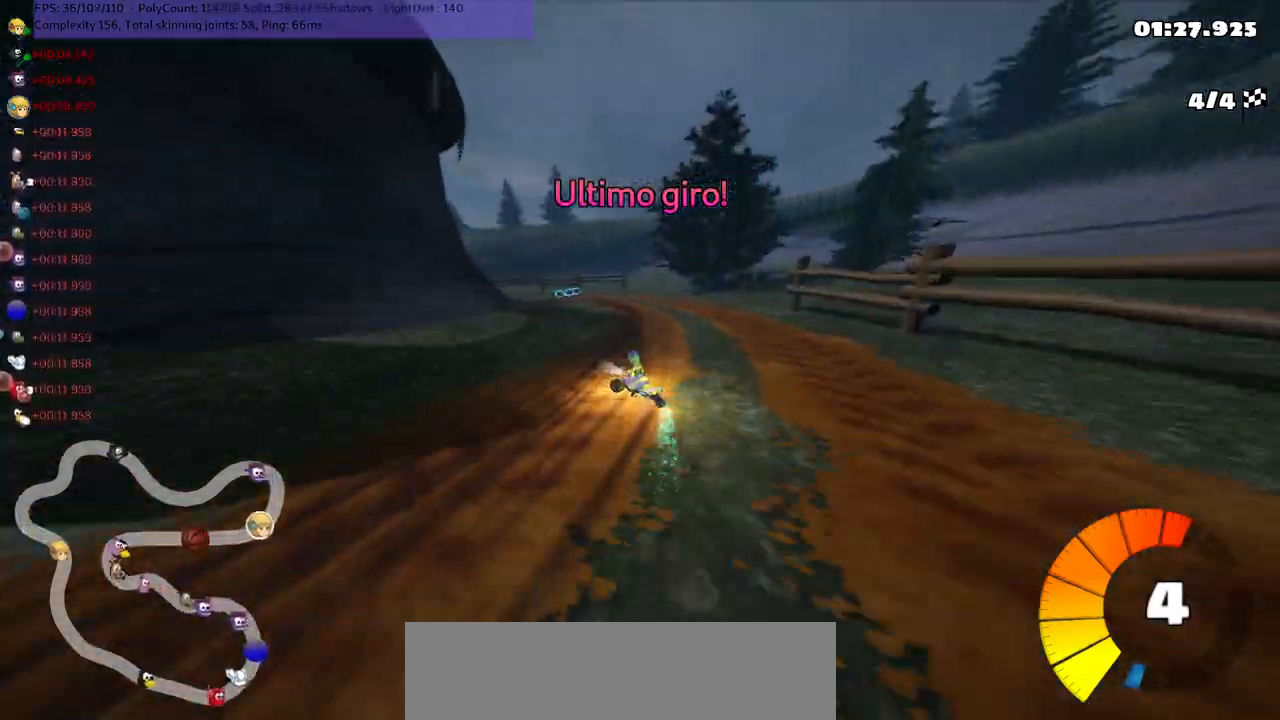
{"keys": ["left", "m", "right", "up"], "events": [[167, "left", "up"], [350, "left", "down"]]}
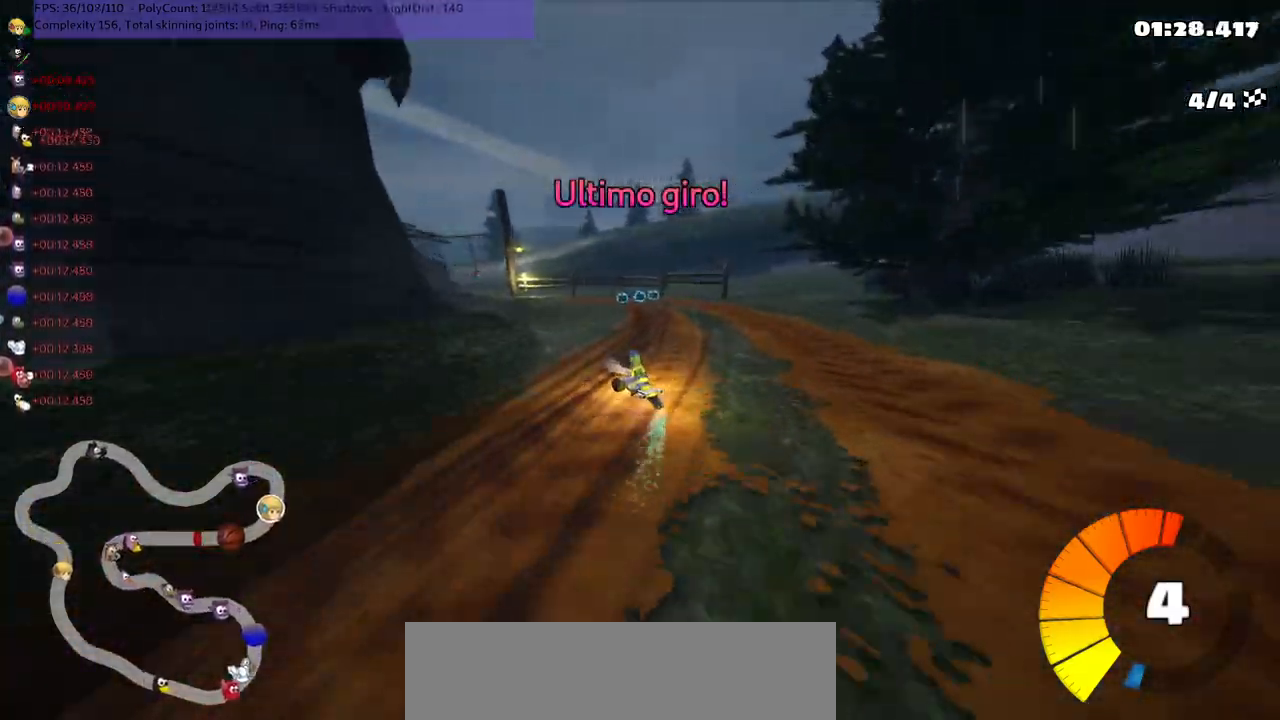
{"keys": ["left", "m", "right", "up"], "events": []}
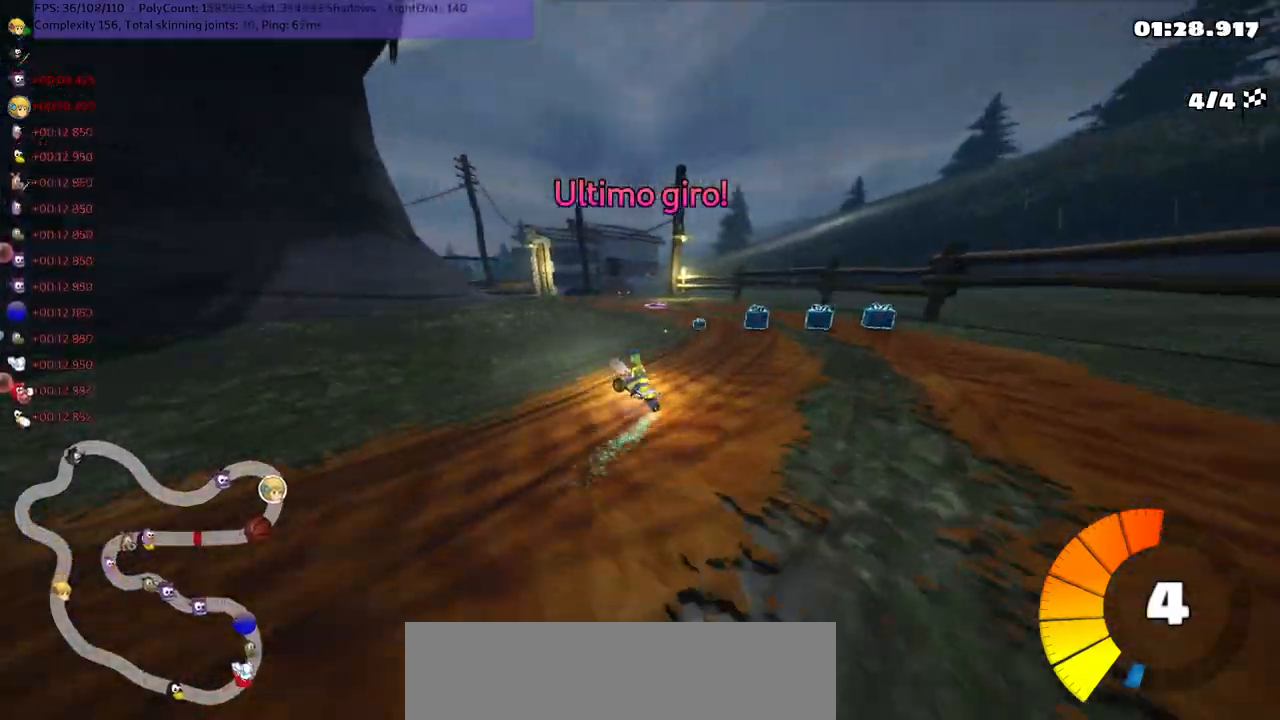
{"keys": ["left", "m", "right", "up"], "events": []}
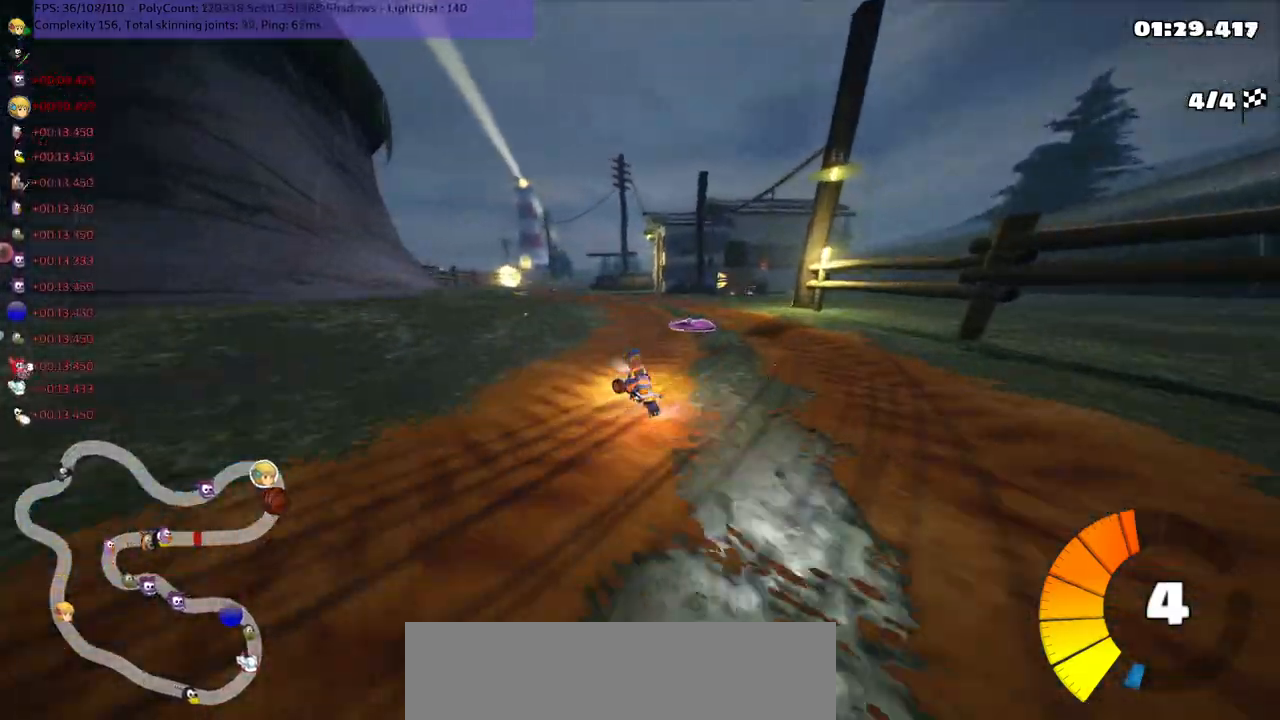
{"keys": ["left", "m", "up"], "events": [[167, "left", "up"], [333, "right", "up"], [400, "left", "down"]]}
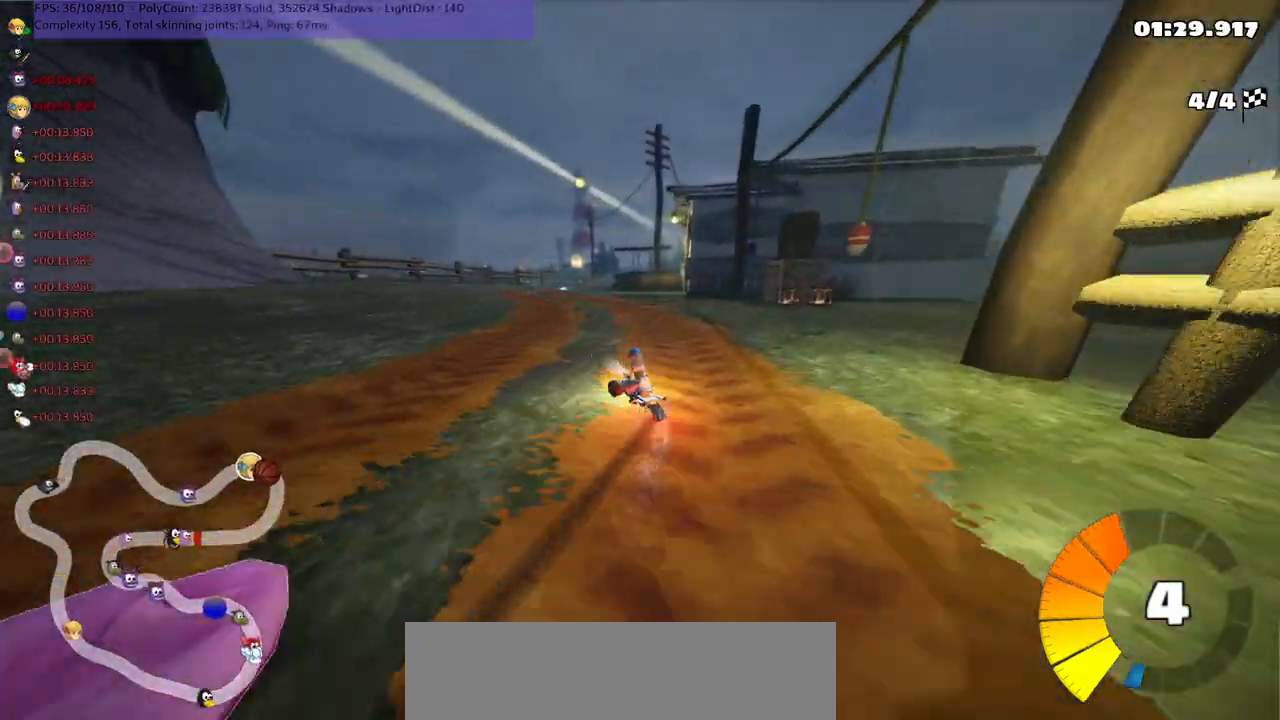
{"keys": ["right", "up"], "events": [[100, "m", "up"], [100, "n", "down"], [167, "left", "up"], [300, "n", "up"], [367, "right", "down"]]}
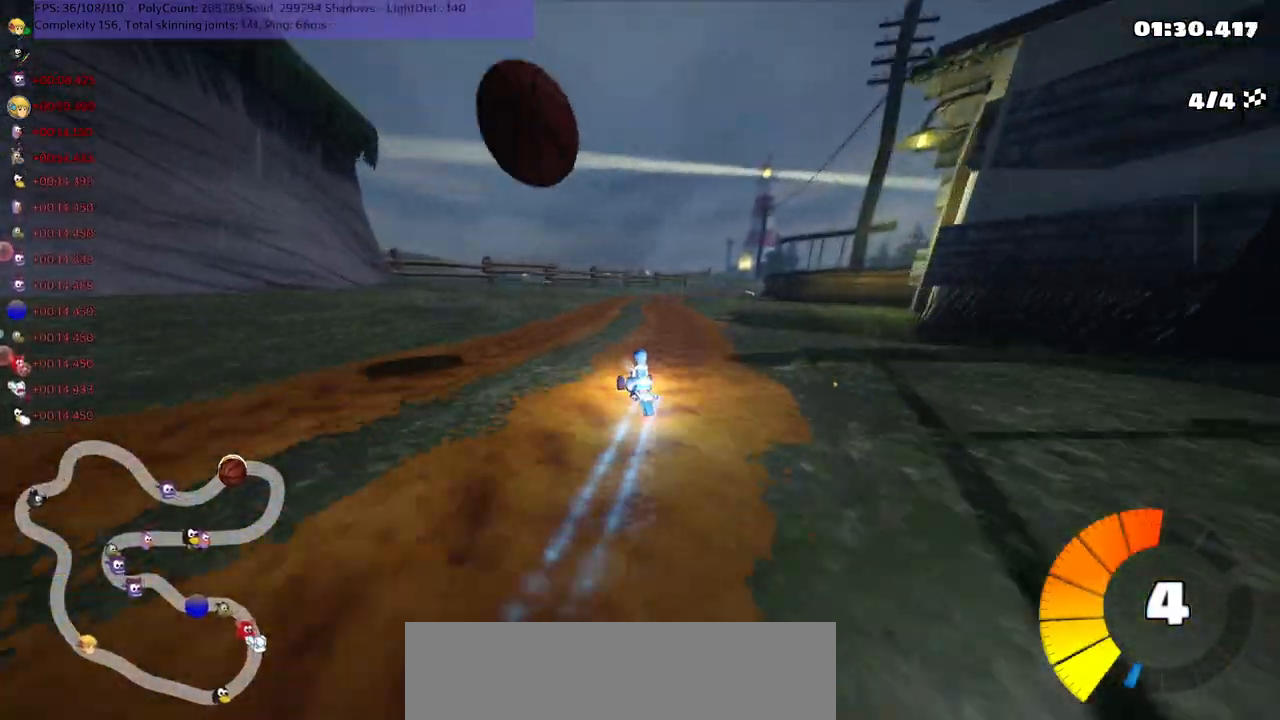
{"keys": ["right", "up"], "events": [[150, "right", "up"], [483, "right", "down"]]}
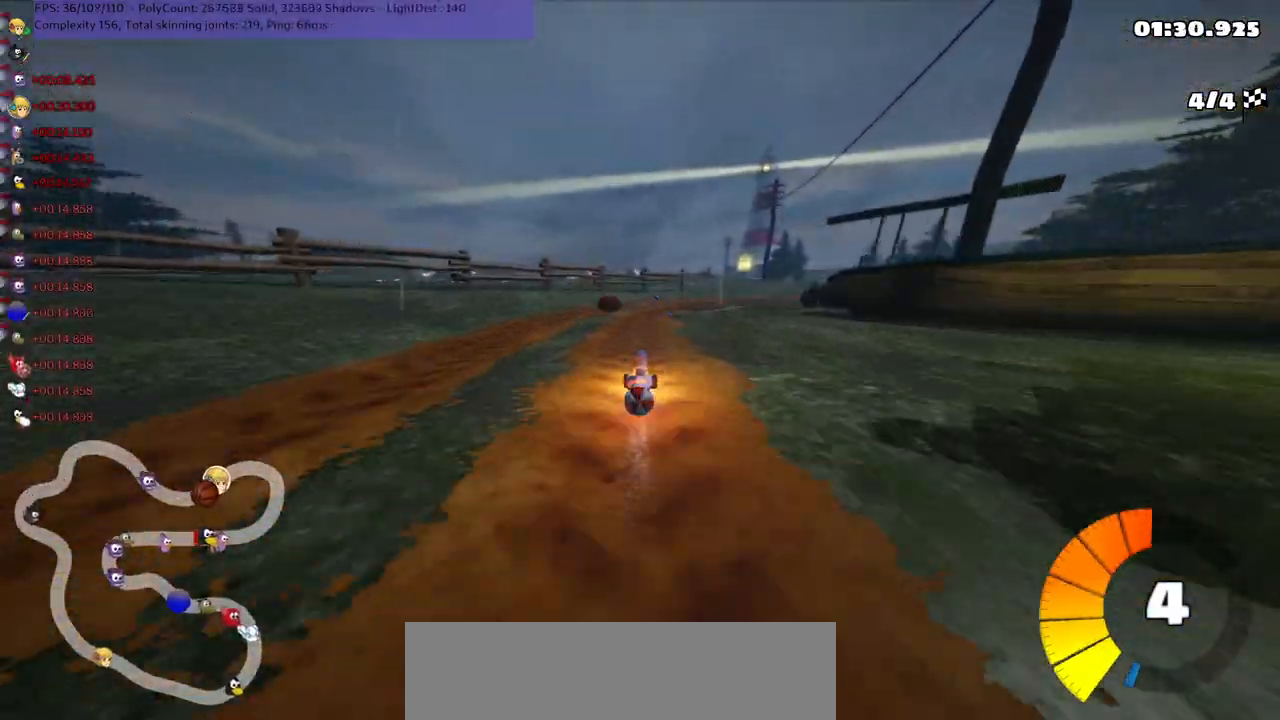
{"keys": ["left", "up"], "events": [[17, "m", "down"], [100, "left", "down"], [117, "right", "up"], [233, "left", "up"], [233, "right", "down"], [367, "right", "up"], [400, "left", "down"], [500, "m", "up"]]}
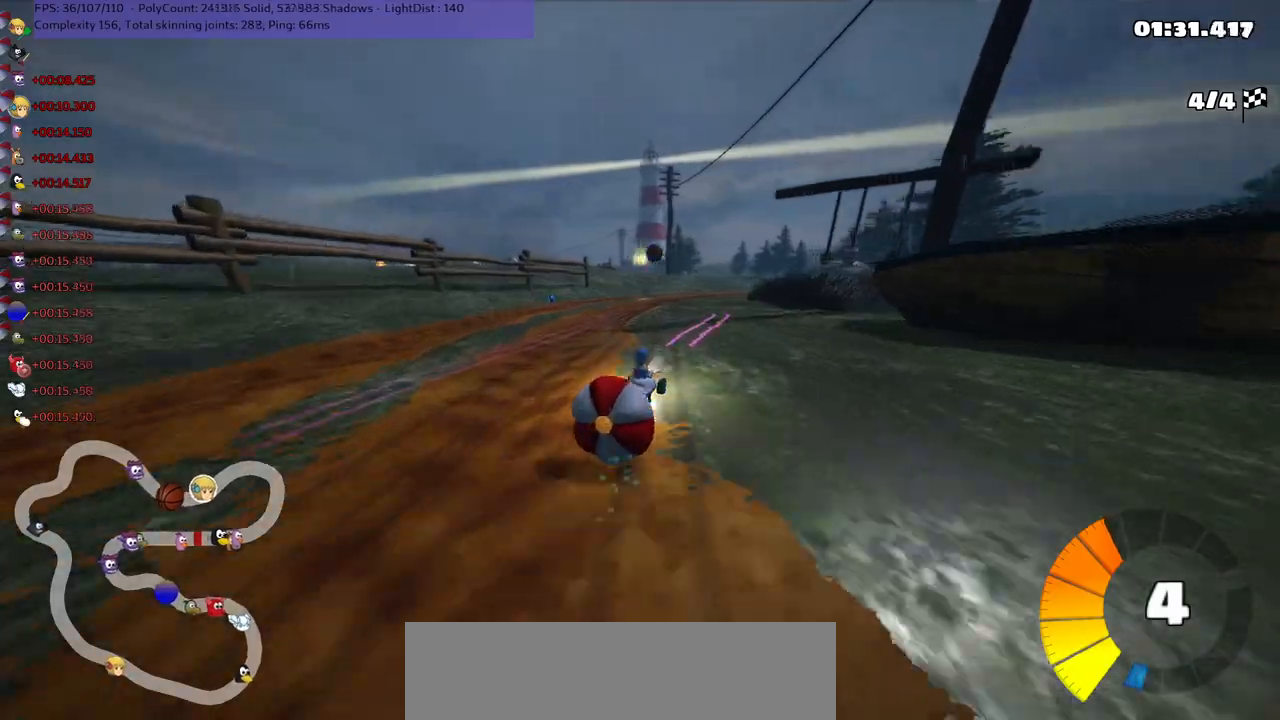
{"keys": ["right", "up"], "events": [[100, "up", "up"], [167, "down", "down"], [400, "right", "down"], [450, "down", "up"], [450, "left", "up"], [450, "up", "down"]]}
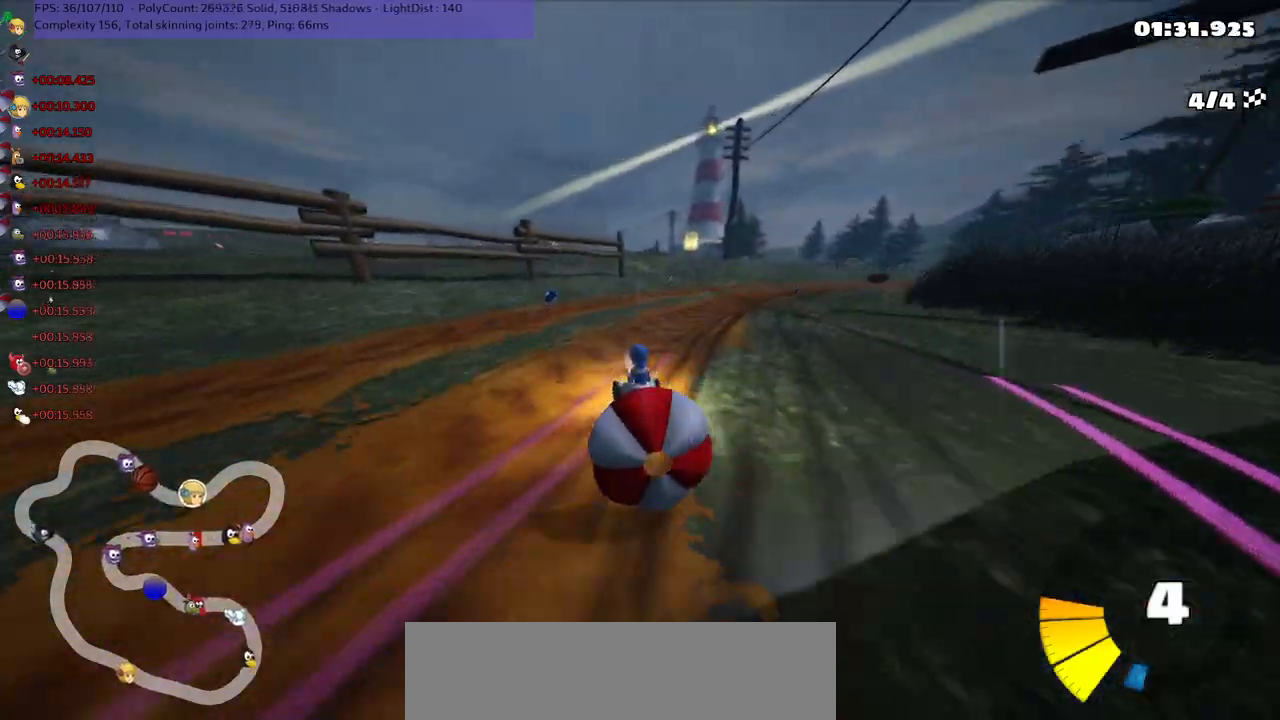
{"keys": ["up"], "events": [[17, "m", "down"], [217, "down", "down"], [250, "up", "up"], [317, "down", "up"], [317, "m", "up"], [350, "up", "down"], [500, "right", "up"]]}